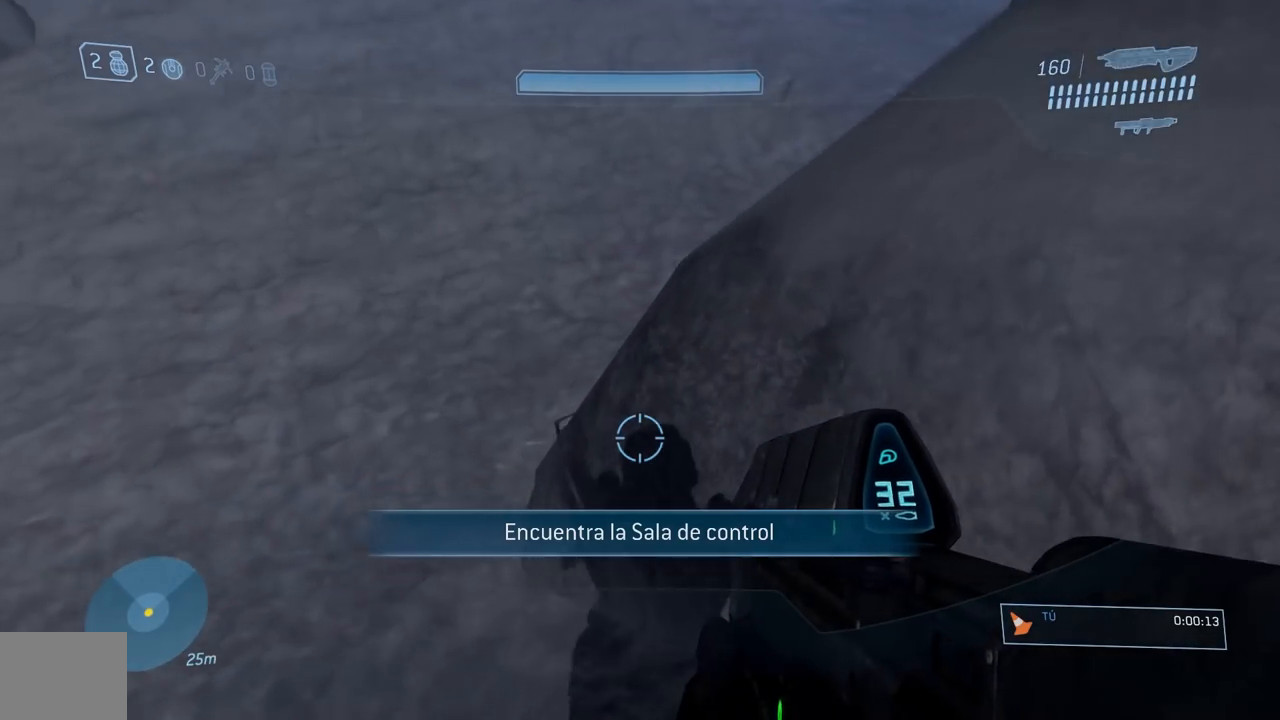
Gameplay with a controller (Xbox layout); each line is a JSON object with the inputs held at the frame after it. "button_events" lists button changes between this image and that frame as [ms after this image, input, new state], when the widget could be followed in between (sticks are given only as held states). Not read: L1 R1.
{"buttons": [], "left_stick": "center", "right_stick": "up-right", "button_events": [[34, "A", "down"], [150, "A", "up"]]}
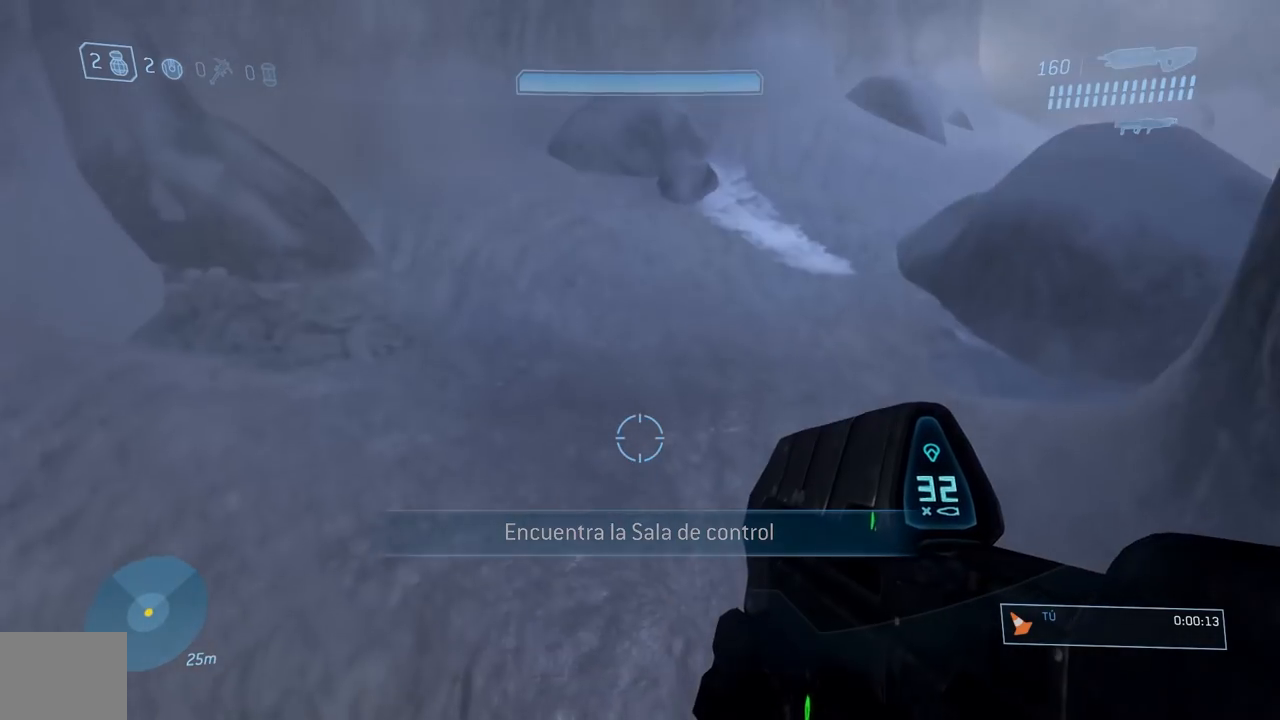
{"buttons": [], "left_stick": "center", "right_stick": "up-right", "button_events": []}
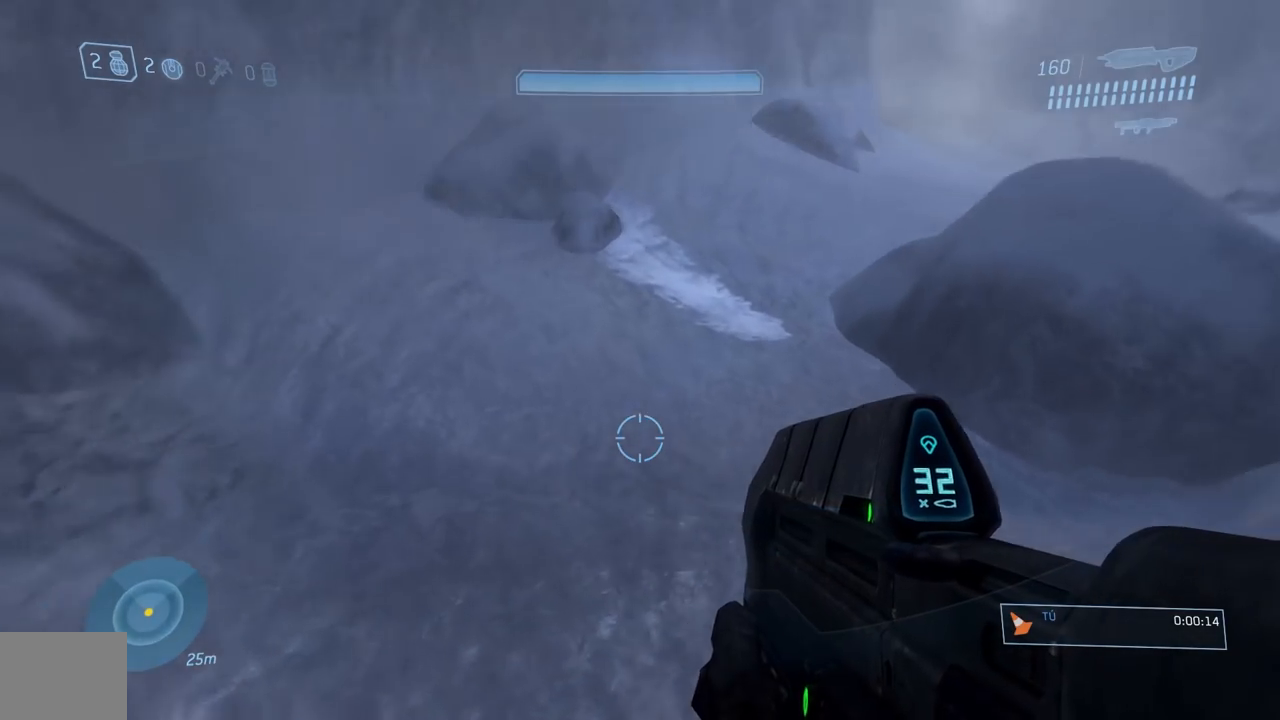
{"buttons": [], "left_stick": "center", "right_stick": "center", "button_events": []}
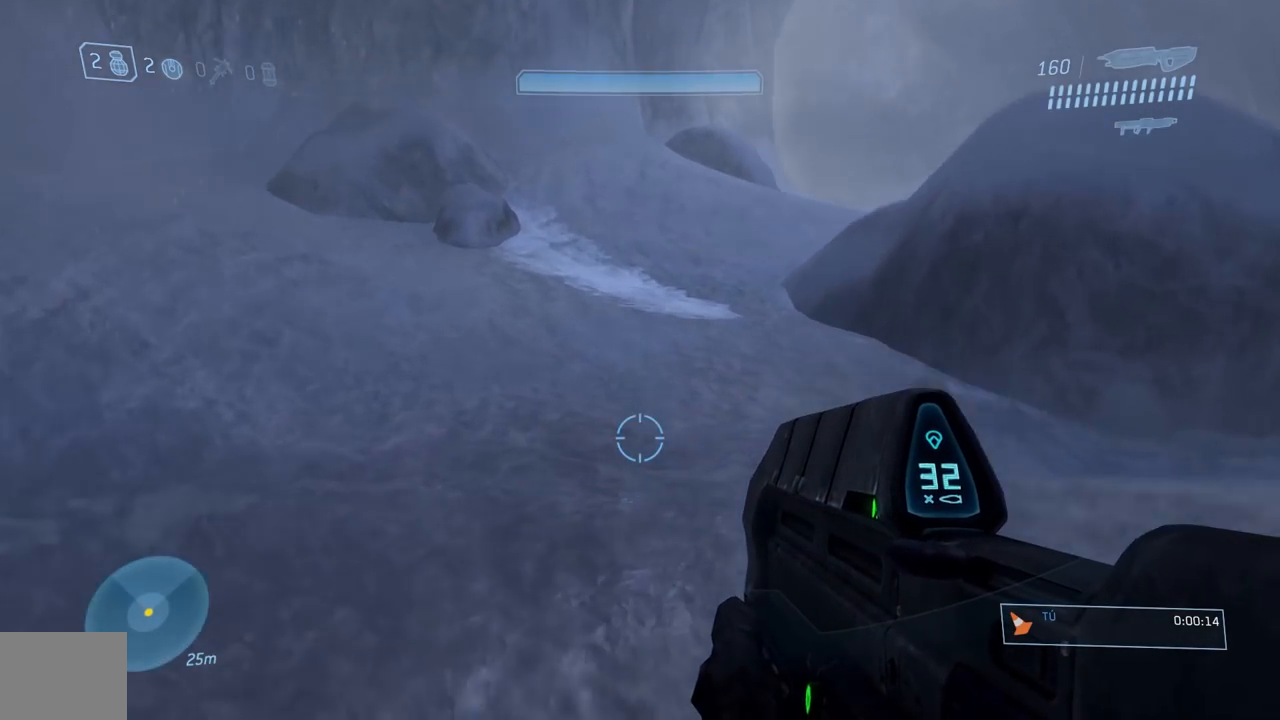
{"buttons": [], "left_stick": "center", "right_stick": "center", "button_events": []}
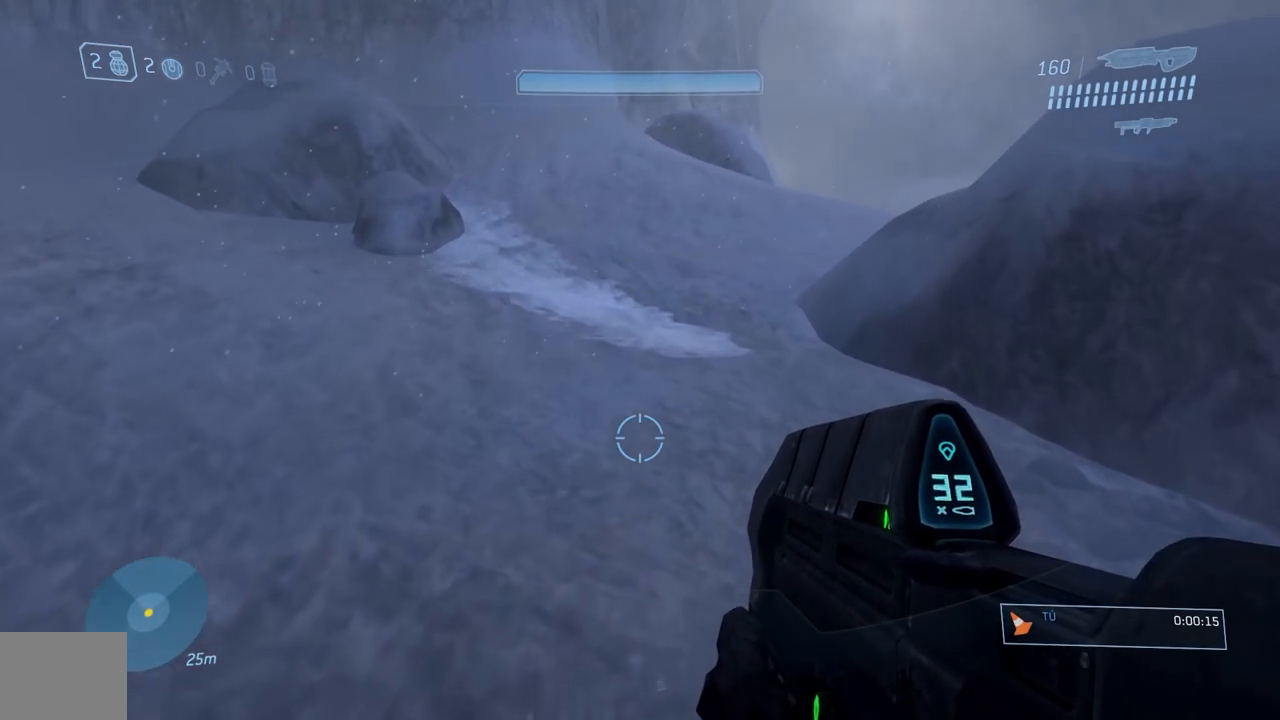
{"buttons": [], "left_stick": "center", "right_stick": "center", "button_events": []}
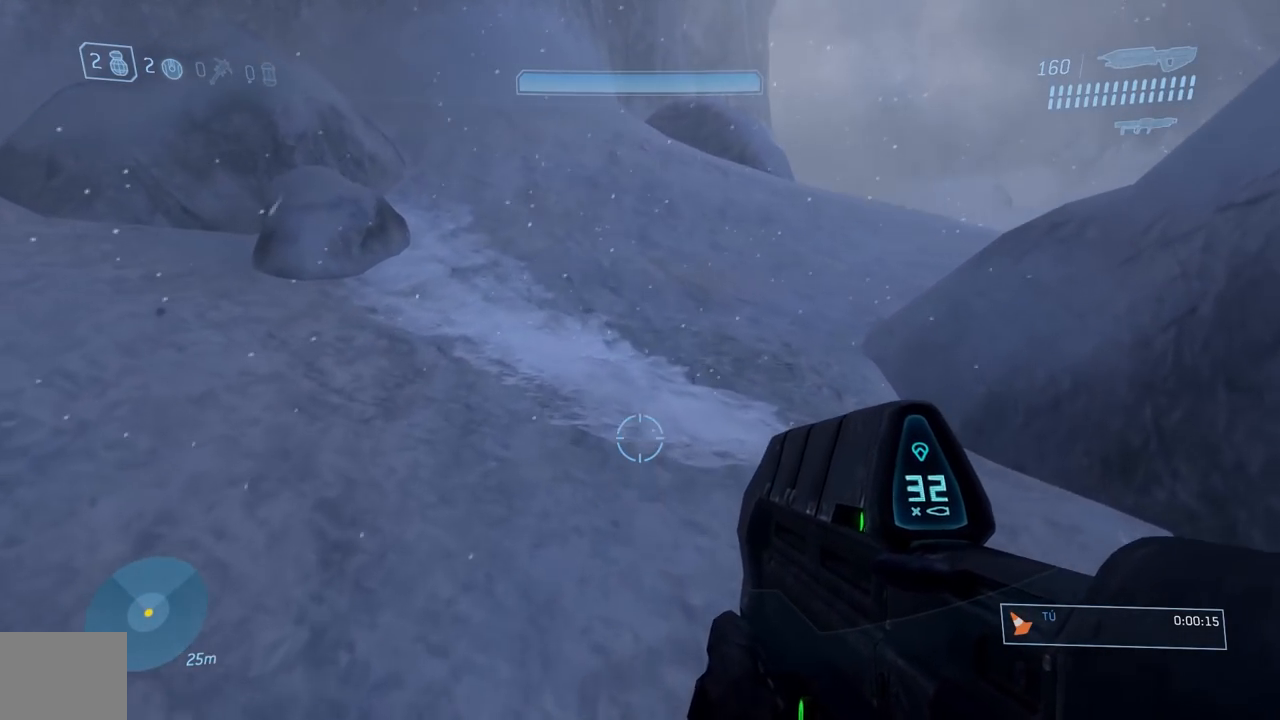
{"buttons": [], "left_stick": "center", "right_stick": "right", "button_events": []}
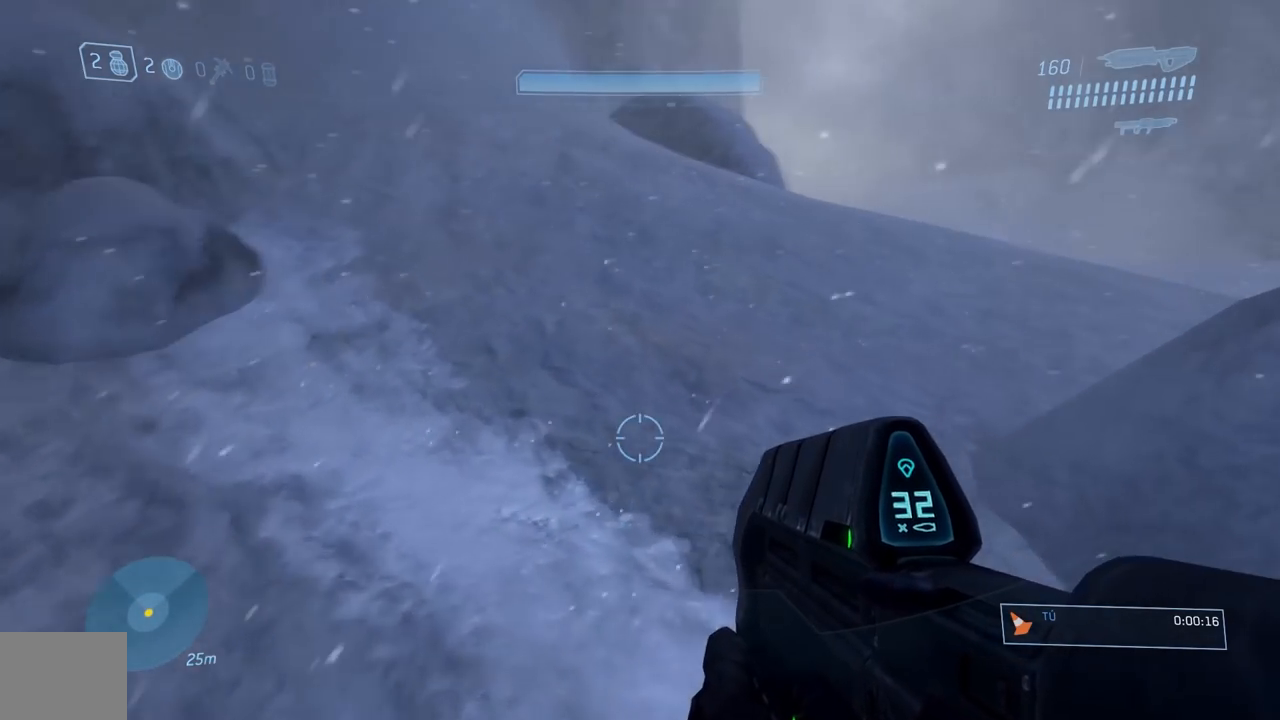
{"buttons": [], "left_stick": "center", "right_stick": "center", "button_events": []}
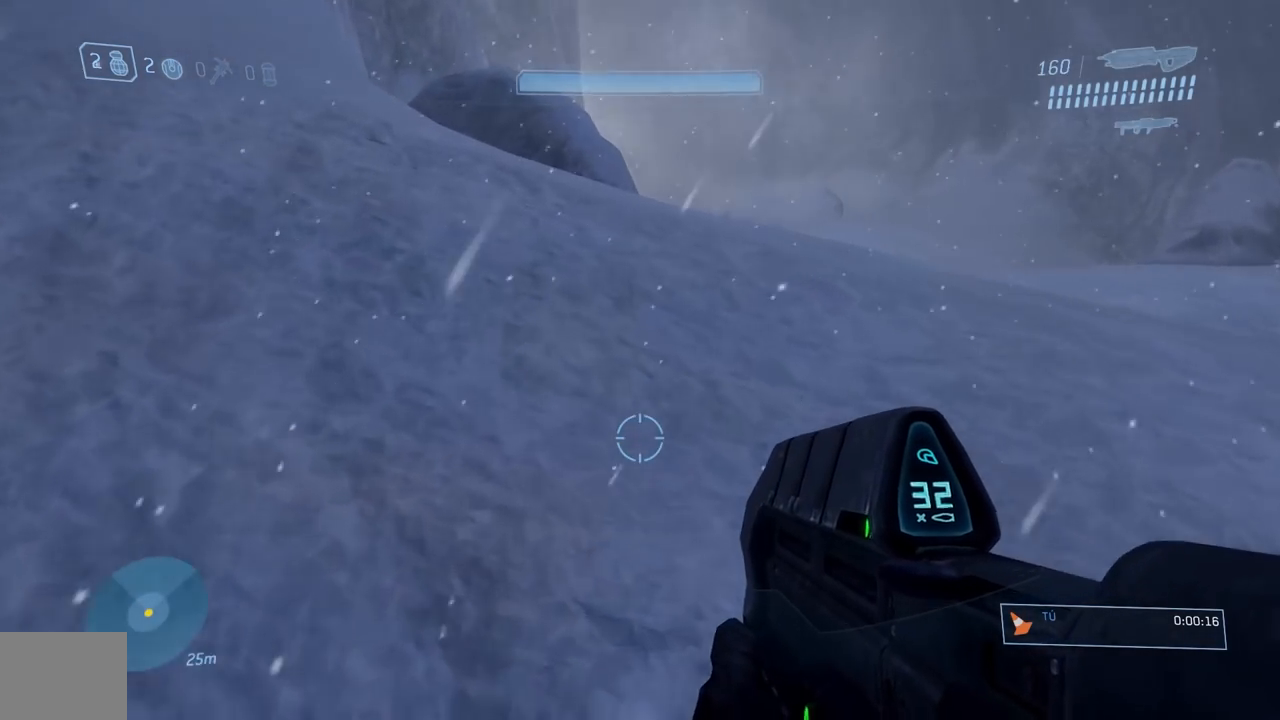
{"buttons": [], "left_stick": "center", "right_stick": "center", "button_events": []}
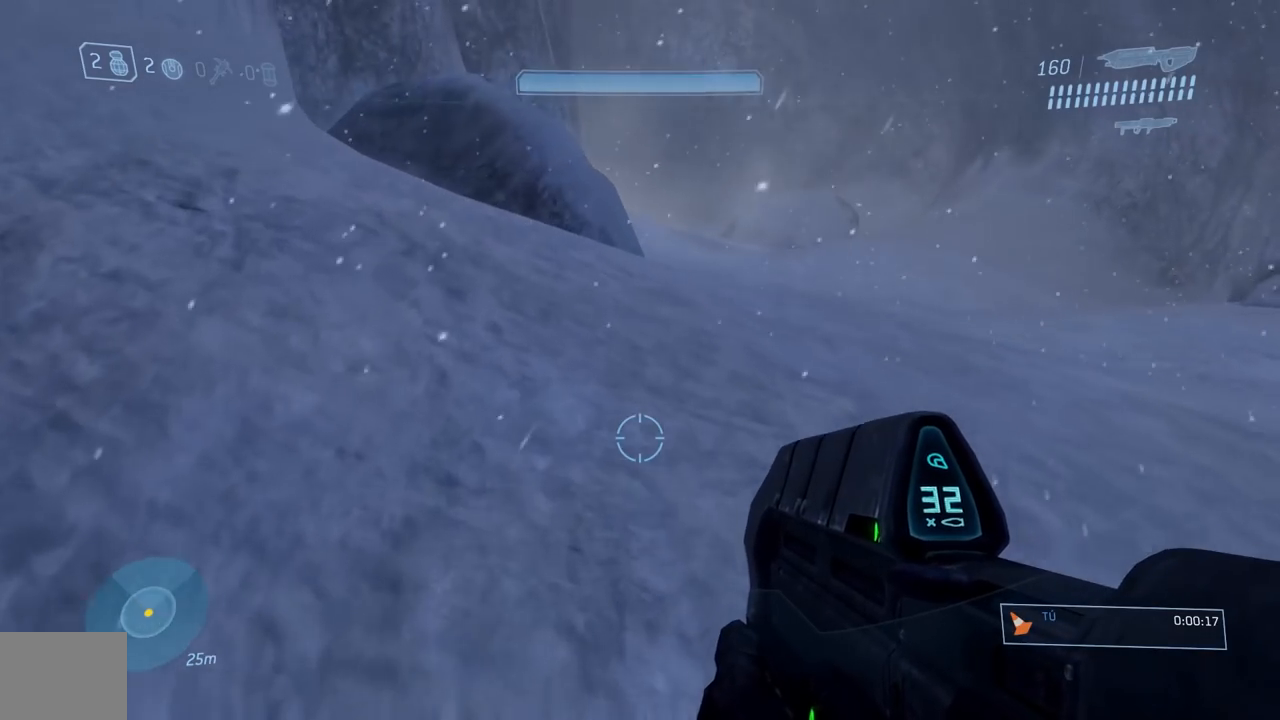
{"buttons": ["A"], "left_stick": "center", "right_stick": "center", "button_events": [[401, "A", "down"]]}
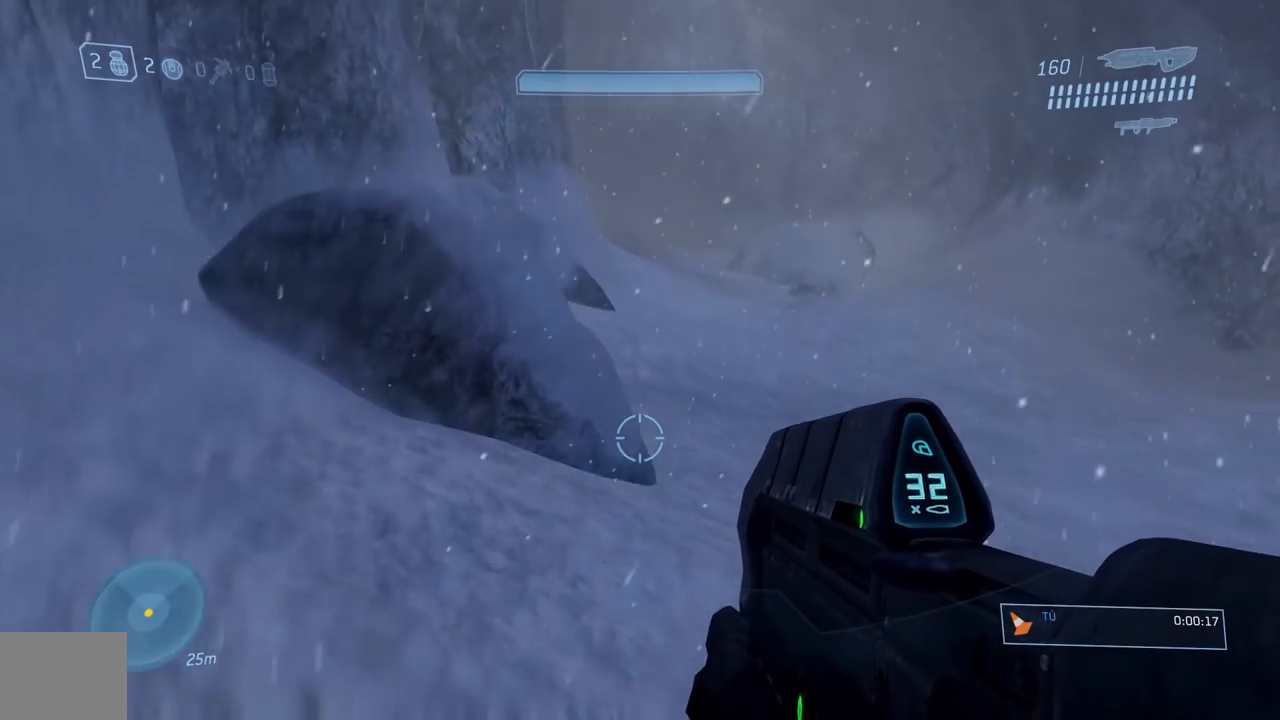
{"buttons": [], "left_stick": "center", "right_stick": "down", "button_events": [[33, "A", "up"]]}
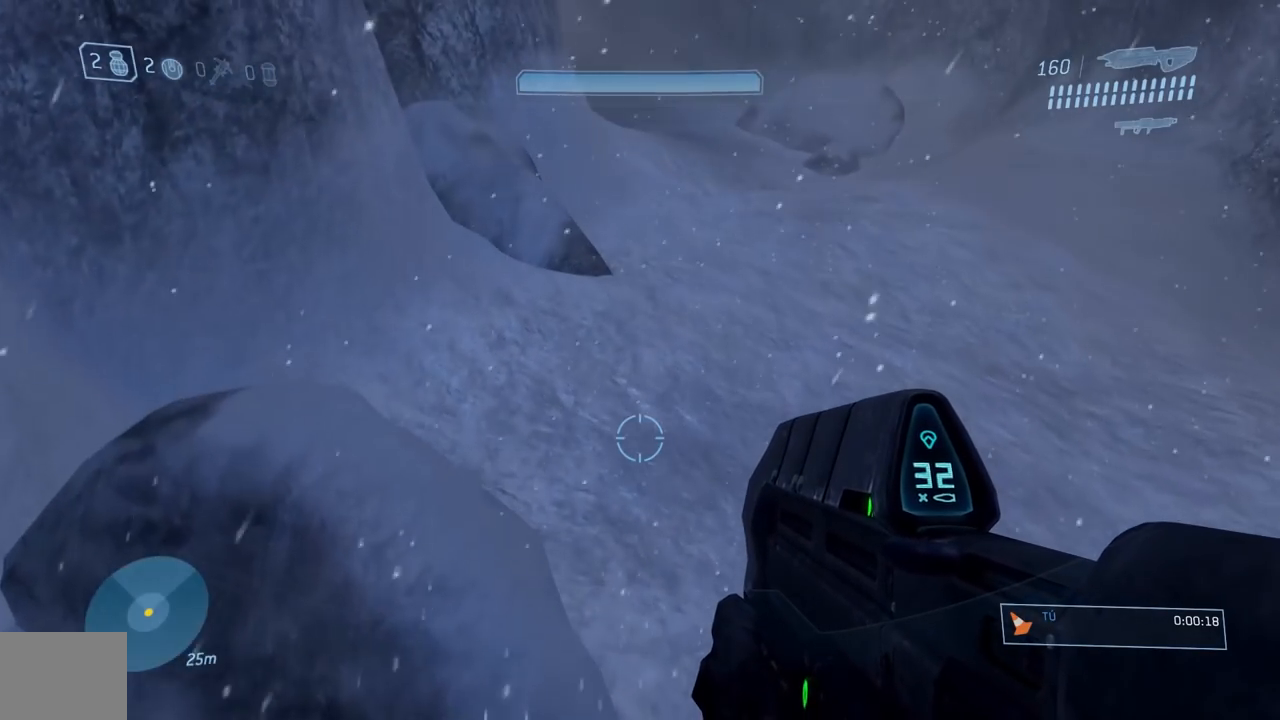
{"buttons": ["L3"], "left_stick": "center", "right_stick": "down", "button_events": [[184, "L3", "down"]]}
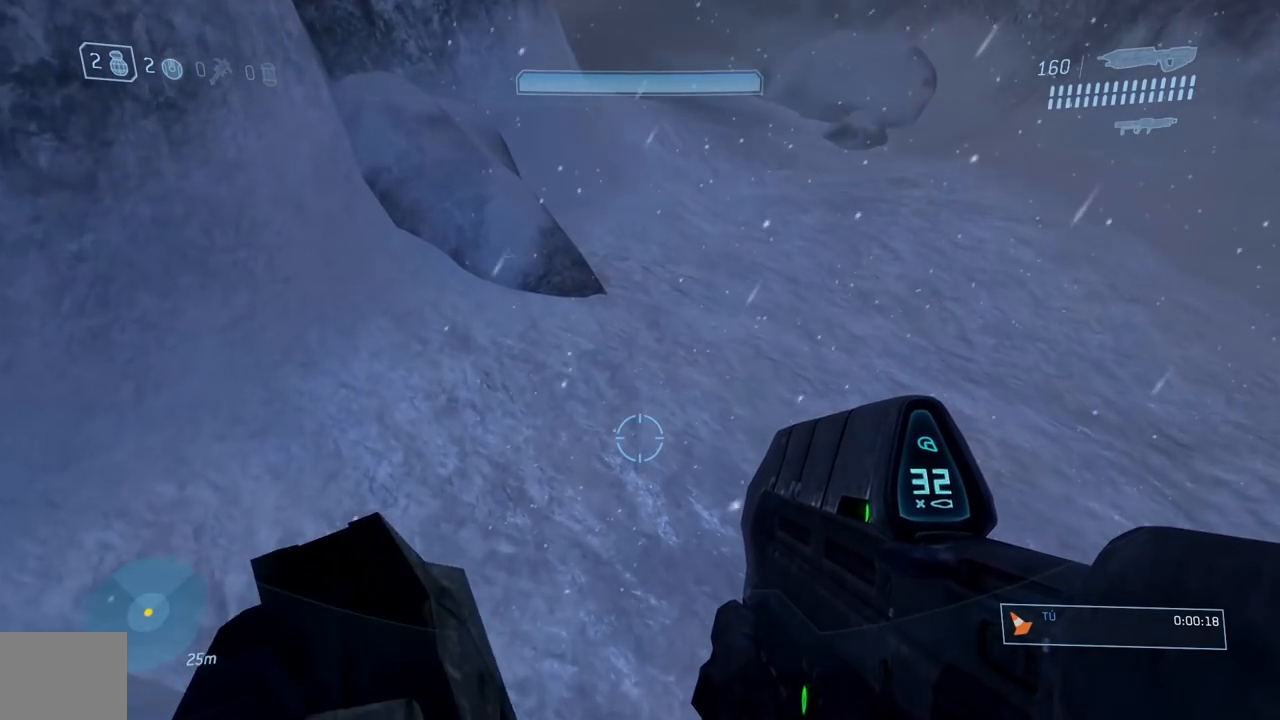
{"buttons": [], "left_stick": "center", "right_stick": "center", "button_events": [[450, "L3", "up"]]}
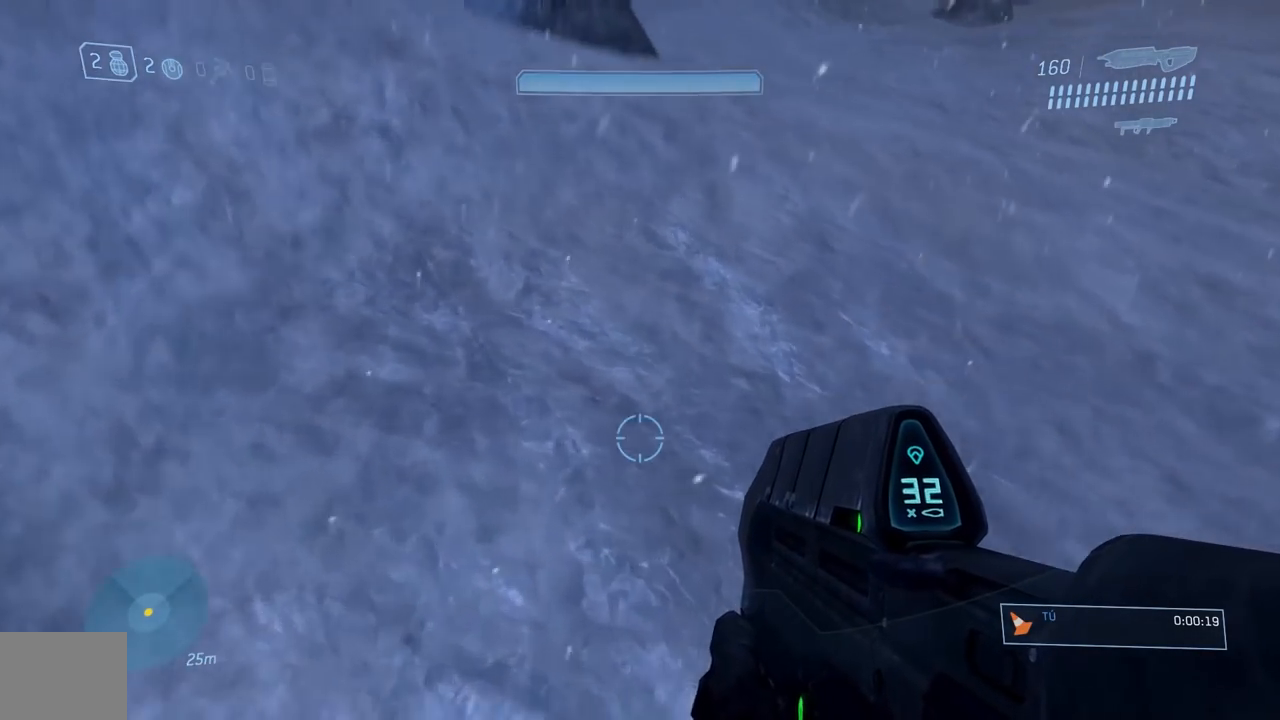
{"buttons": [], "left_stick": "center", "right_stick": "center", "button_events": [[34, "A", "down"], [251, "A", "up"]]}
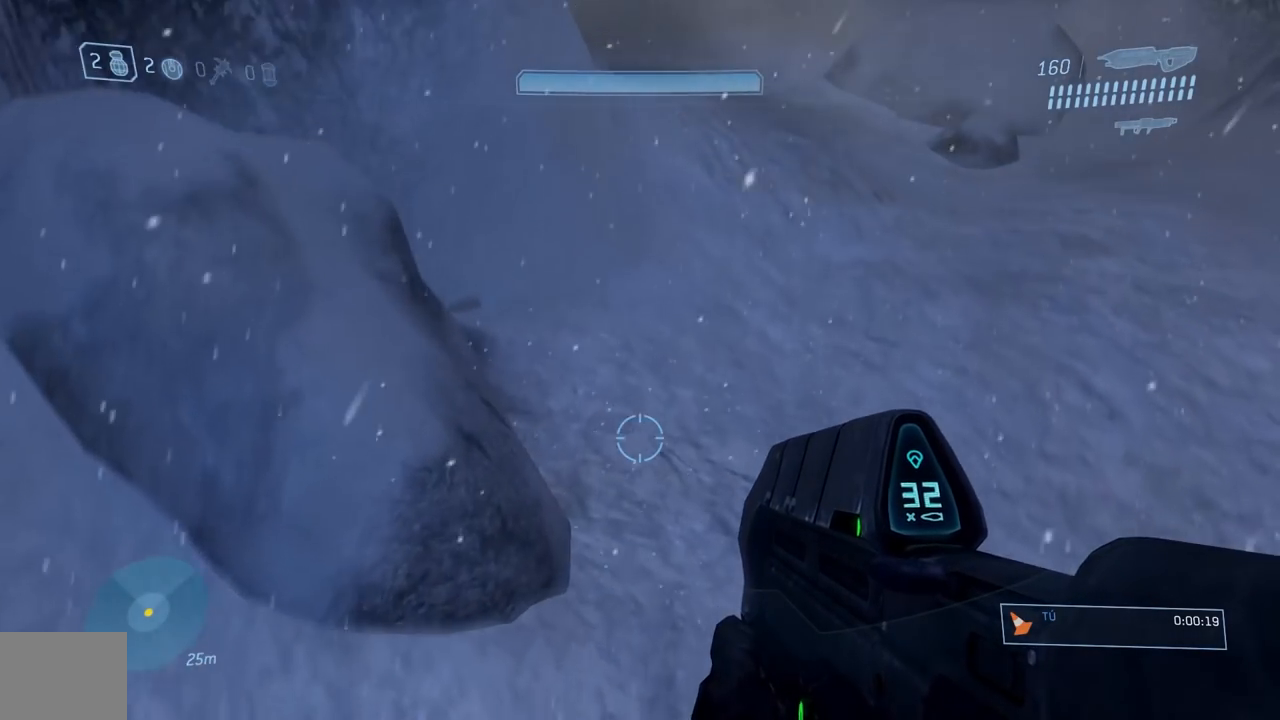
{"buttons": ["L3"], "left_stick": "center", "right_stick": "center", "button_events": [[417, "L3", "down"]]}
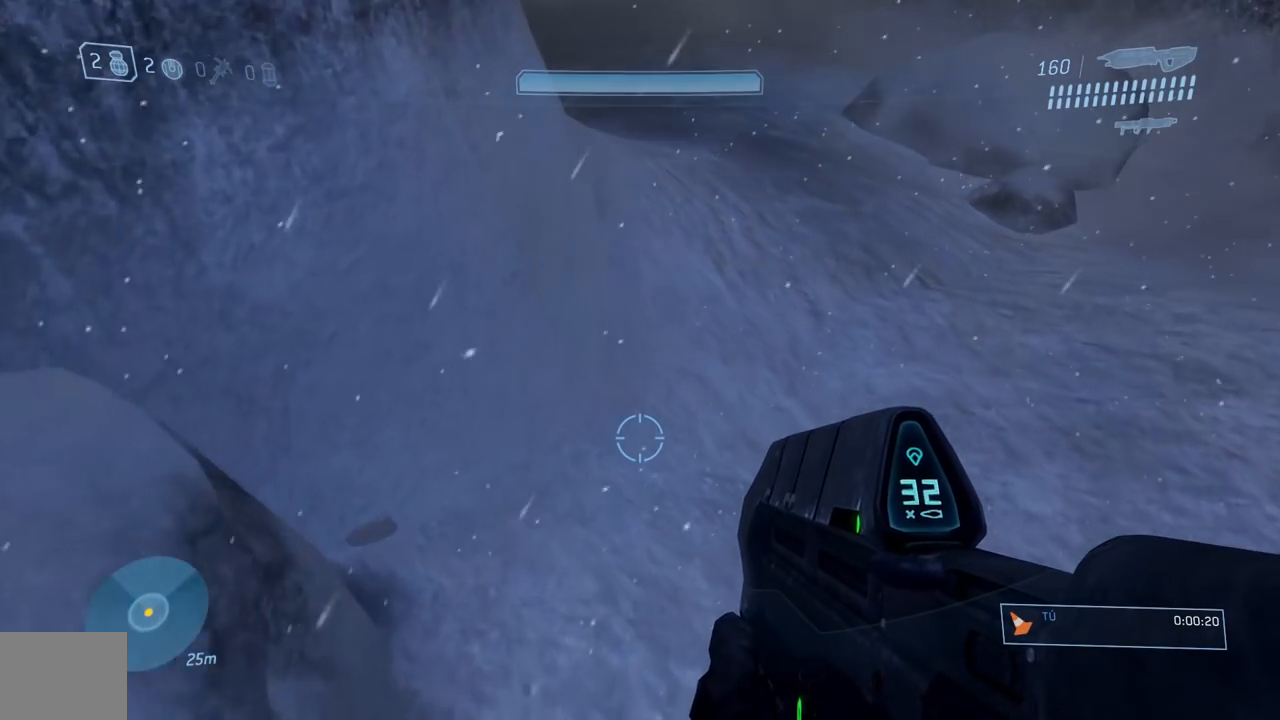
{"buttons": [], "left_stick": "center", "right_stick": "center", "button_events": [[417, "L3", "up"]]}
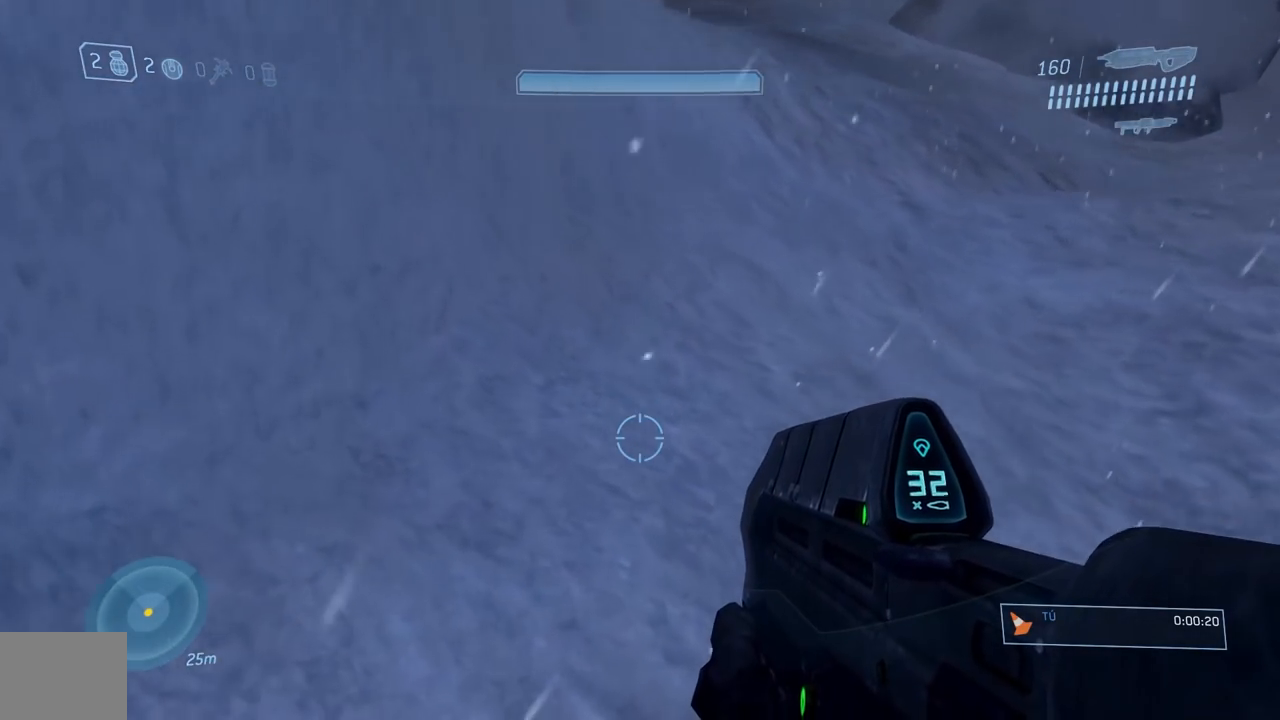
{"buttons": [], "left_stick": "center", "right_stick": "up-left", "button_events": [[67, "A", "down"], [233, "A", "up"]]}
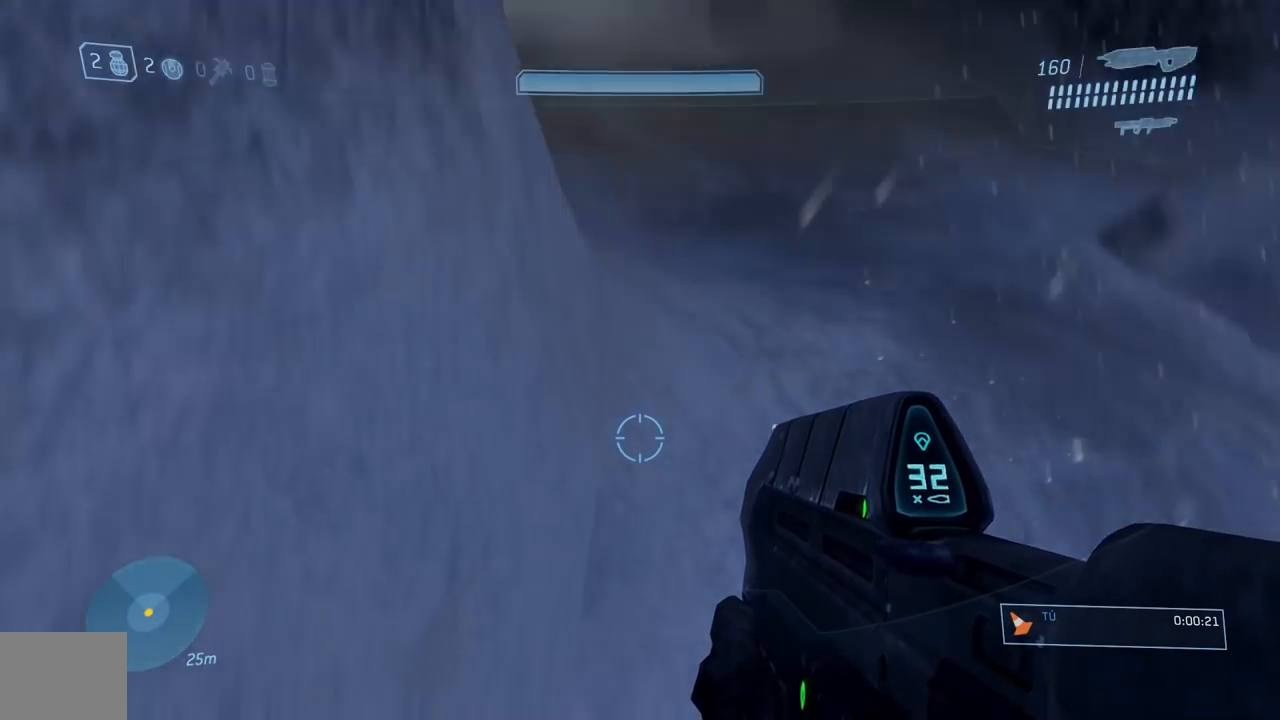
{"buttons": [], "left_stick": "center", "right_stick": "center", "button_events": []}